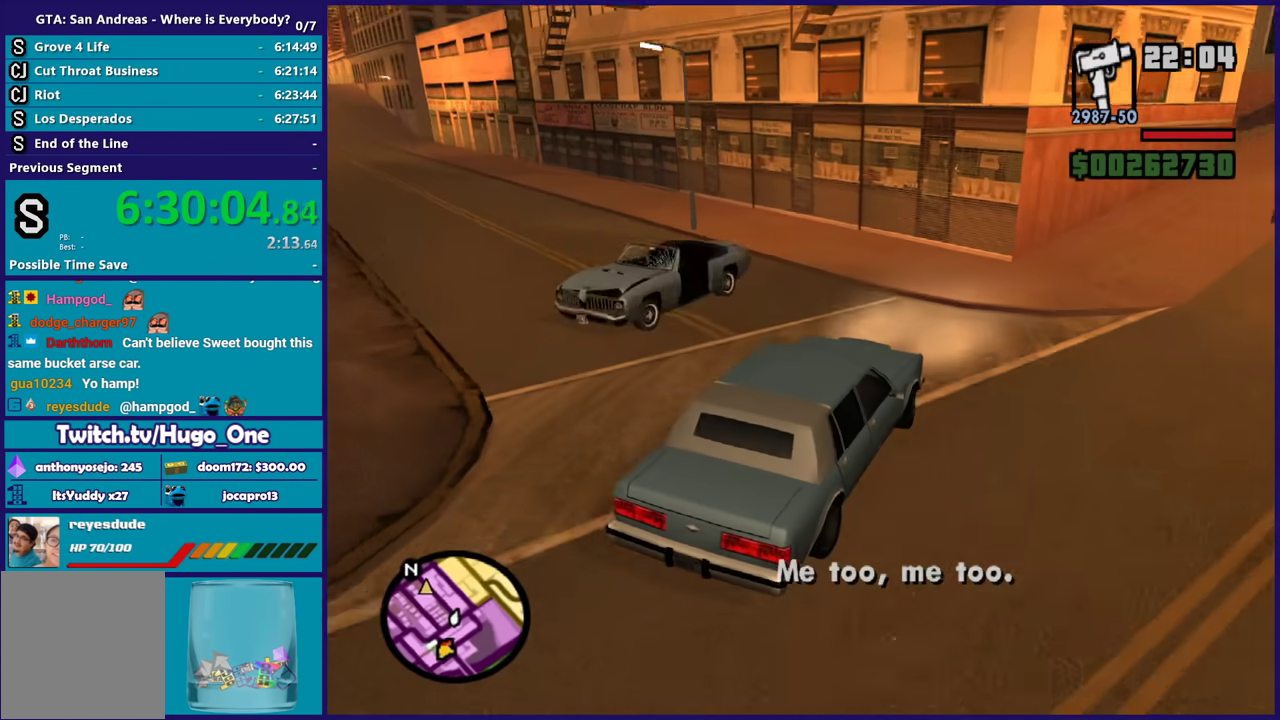
Gameplay with a controller (Xbox layout); each line is a JSON object with the inputs held at the frame after it. "events" lists button and stick changes between this image and that frame as [ms after this image, input, new state], when the widget could be followed in between.
{"buttons": ["R2"], "left_stick": "left", "right_stick": "left", "events": [[233, "R2", "down"], [233, "left_stick", "center"], [434, "left_stick", "left"], [467, "right_stick", "left"]]}
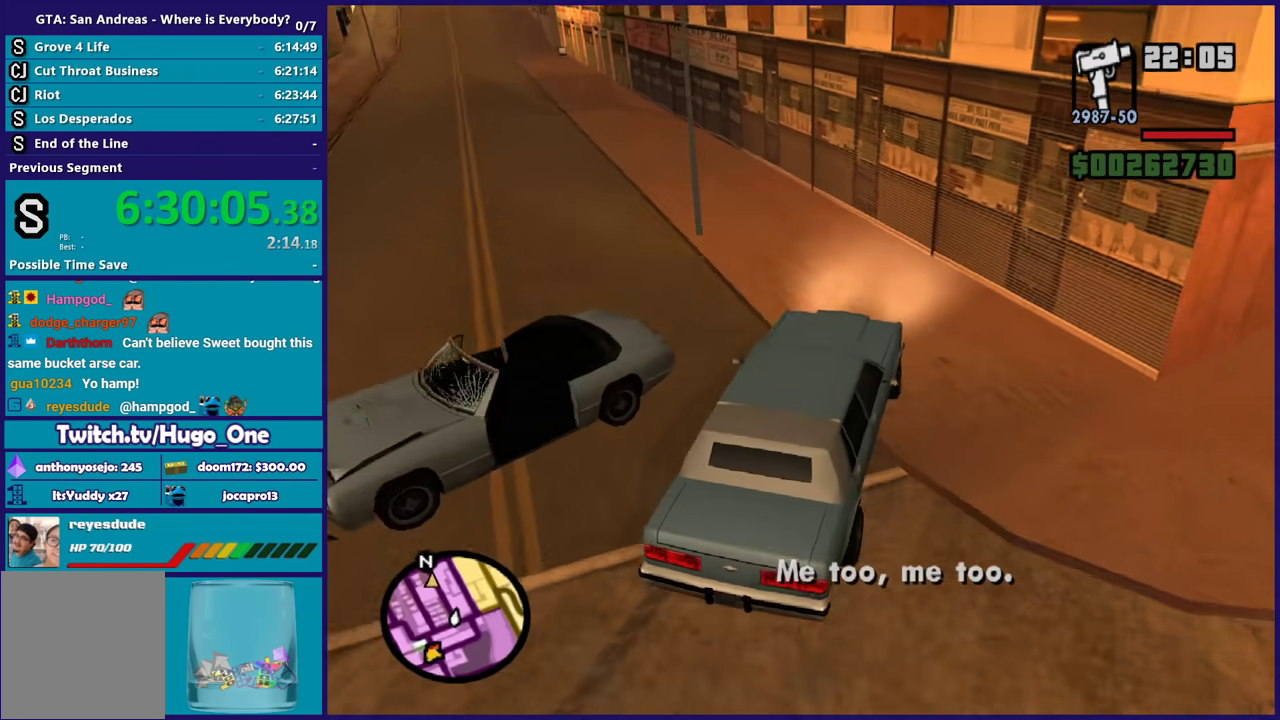
{"buttons": ["R2"], "left_stick": "right", "right_stick": "down-left", "events": [[134, "right_stick", "down-left"], [334, "right_stick", "left"], [401, "right_stick", "down-left"], [434, "left_stick", "right"]]}
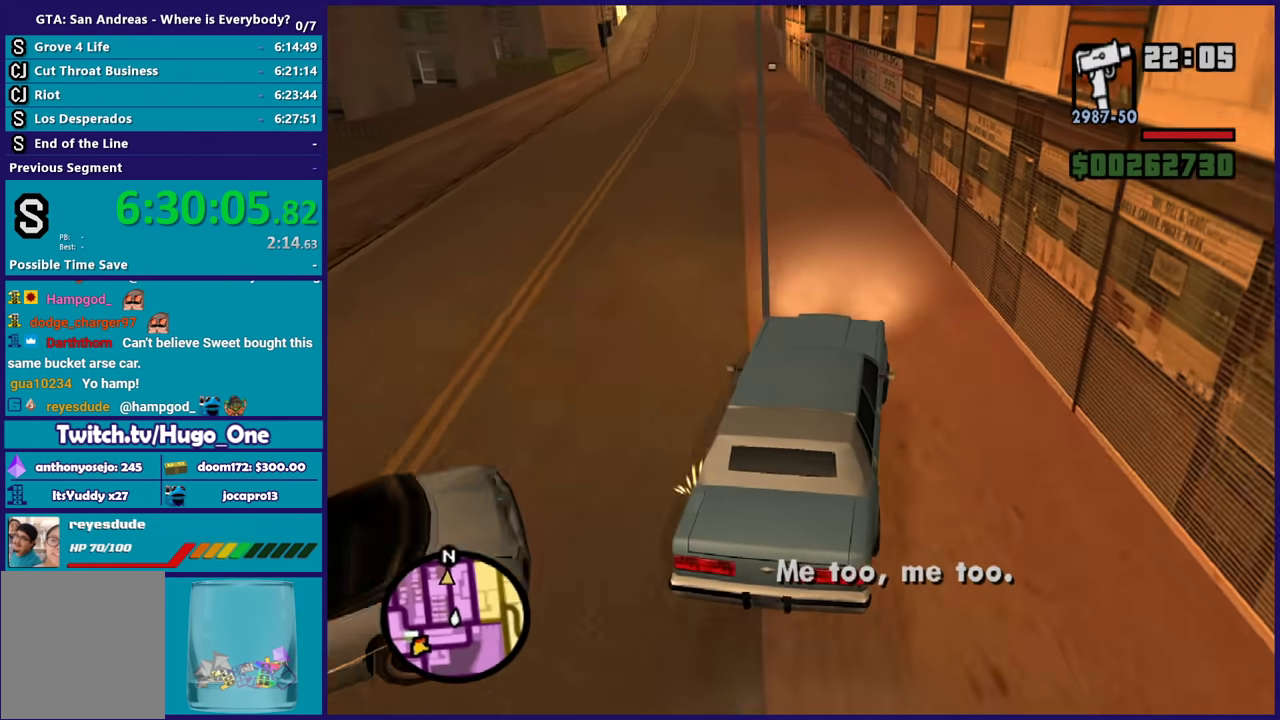
{"buttons": ["R2"], "left_stick": "left", "right_stick": "down-left", "events": [[101, "right_stick", "left"], [234, "left_stick", "up-right"], [267, "right_stick", "up-left"], [301, "left_stick", "center"], [368, "left_stick", "left"], [434, "right_stick", "down-left"]]}
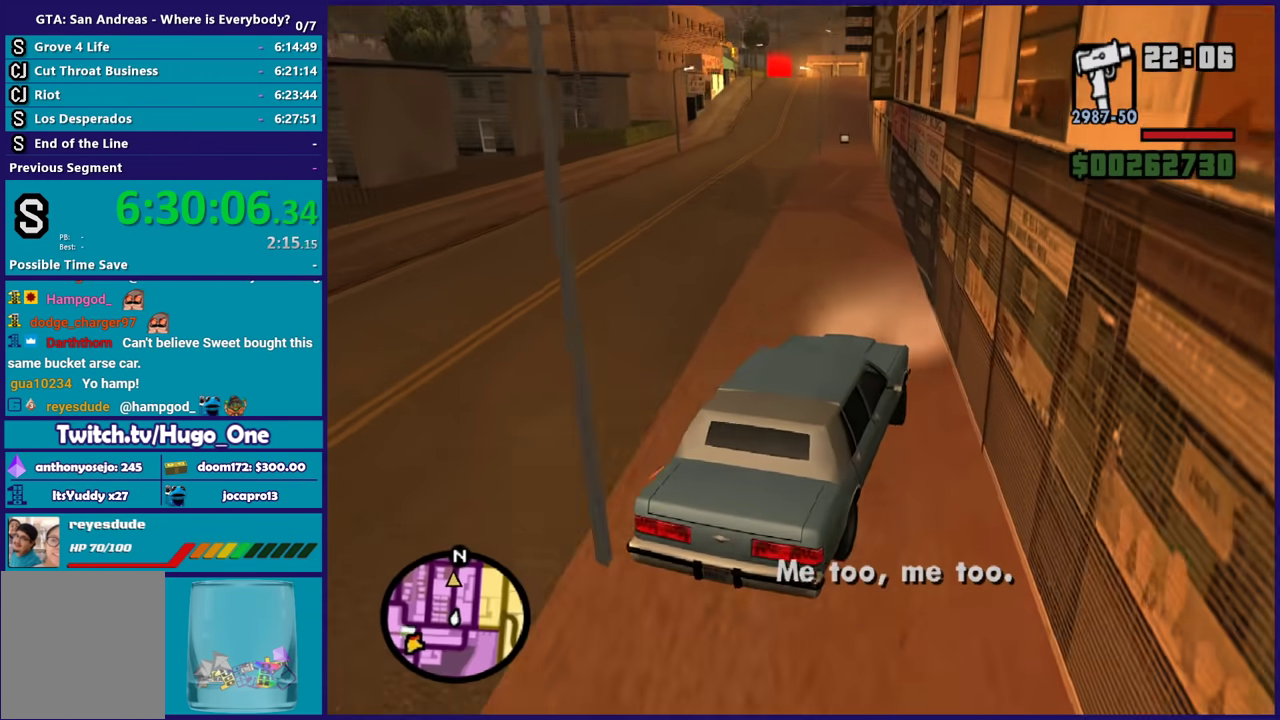
{"buttons": ["R2"], "left_stick": "center", "right_stick": "center", "events": [[133, "right_stick", "center"], [267, "right_stick", "down-left"], [300, "left_stick", "center"], [434, "right_stick", "left"], [500, "right_stick", "center"]]}
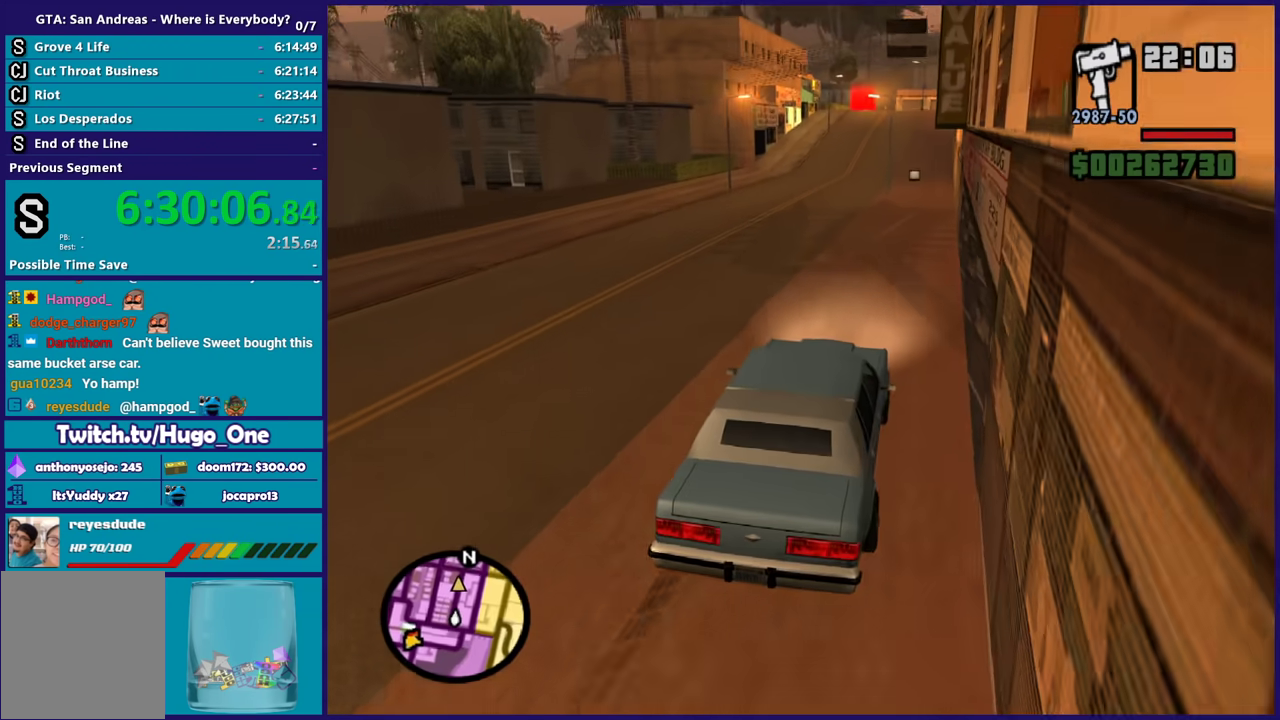
{"buttons": ["R2"], "left_stick": "center", "right_stick": "center", "events": [[134, "left_stick", "up-left"], [301, "left_stick", "center"]]}
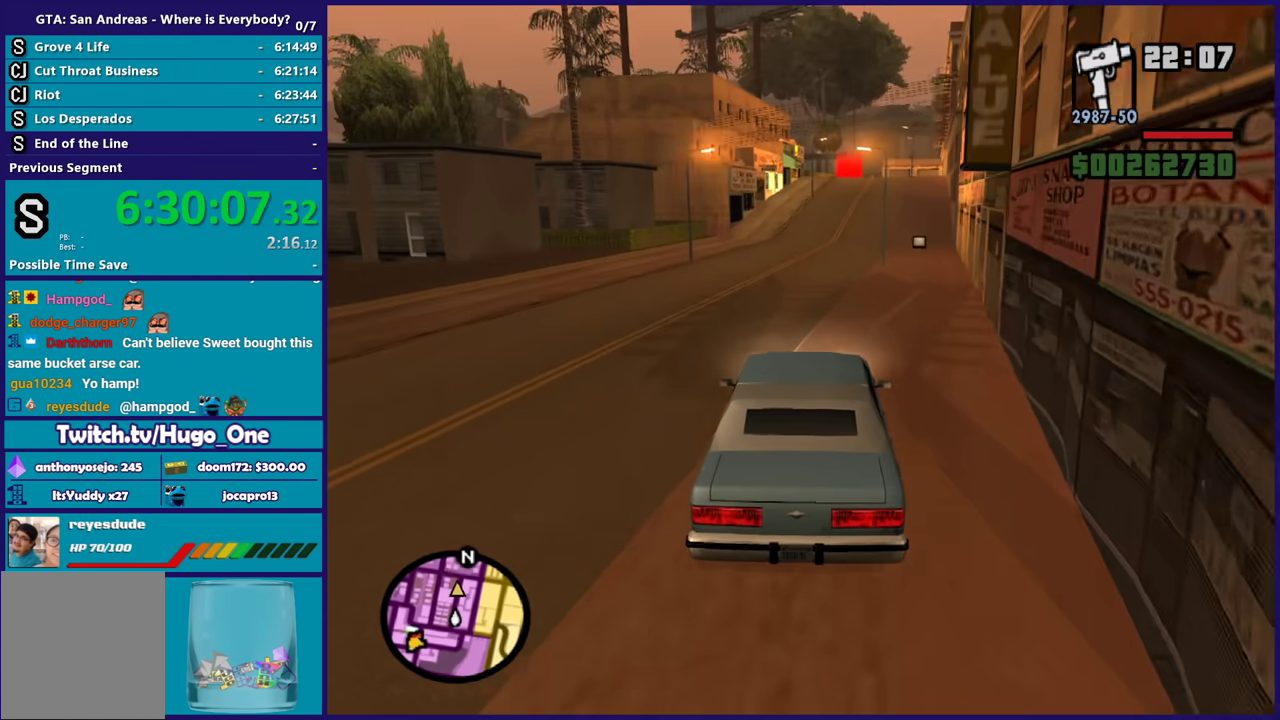
{"buttons": ["R2"], "left_stick": "center", "right_stick": "center", "events": []}
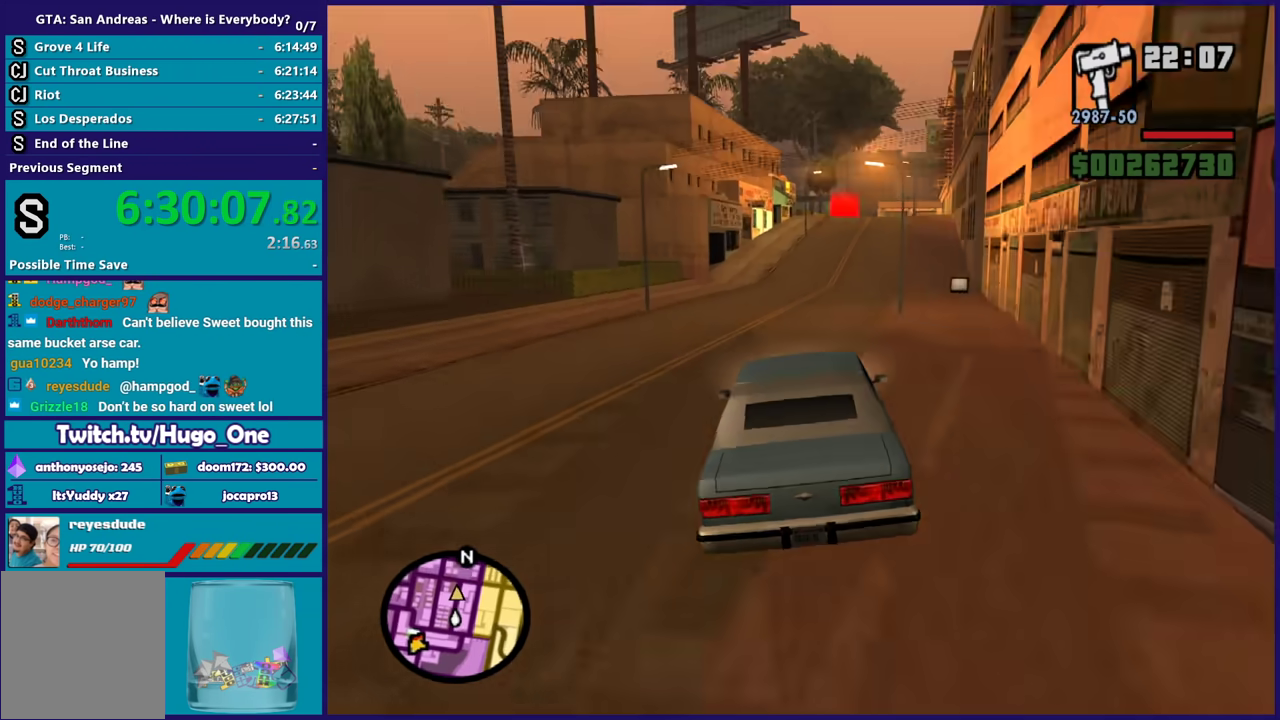
{"buttons": ["R2"], "left_stick": "center", "right_stick": "center", "events": [[101, "left_stick", "up-left"], [234, "left_stick", "center"], [368, "left_stick", "down-right"], [501, "left_stick", "center"]]}
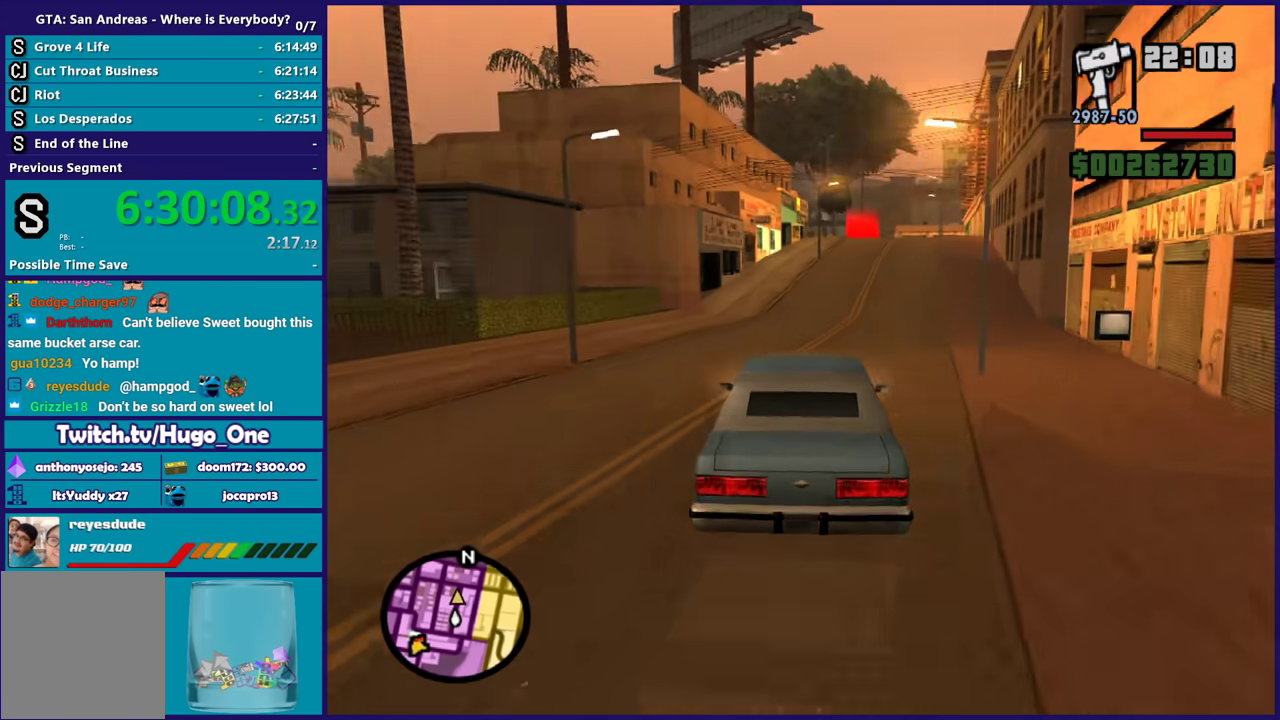
{"buttons": ["R2"], "left_stick": "center", "right_stick": "center", "events": [[267, "left_stick", "down-right"], [367, "left_stick", "center"]]}
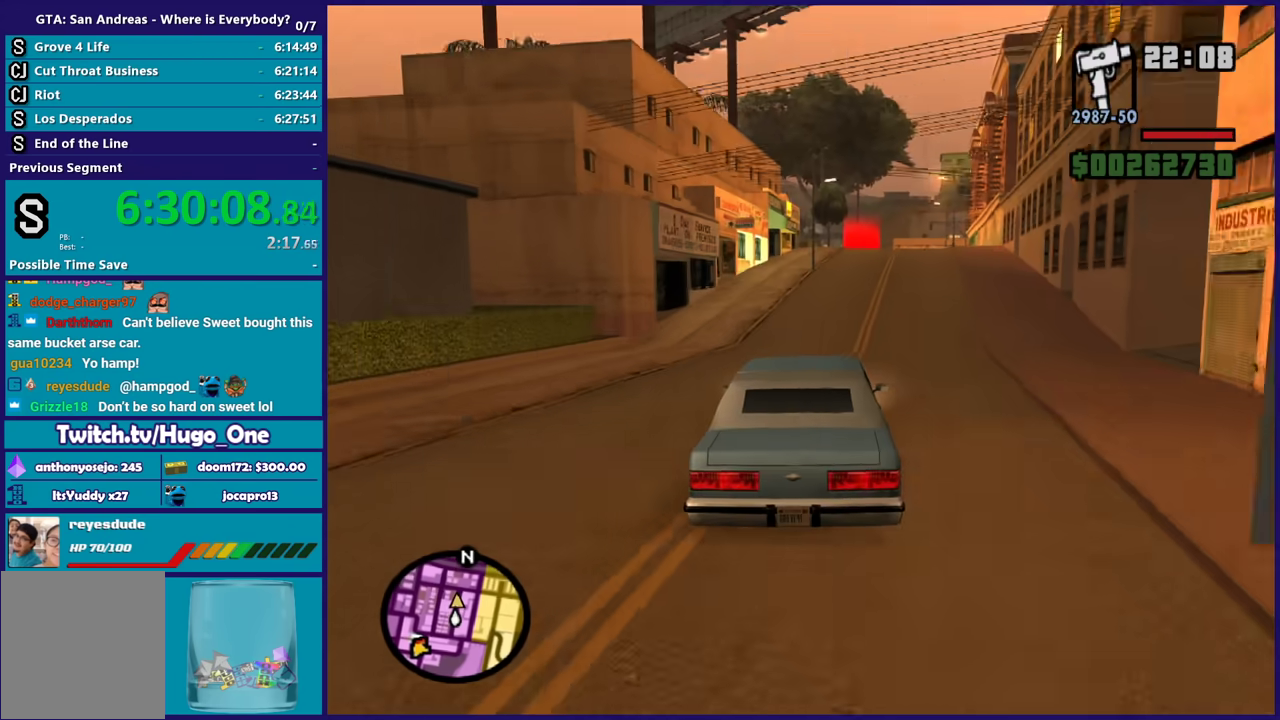
{"buttons": ["R2"], "left_stick": "center", "right_stick": "center", "events": [[167, "left_stick", "down-right"], [301, "left_stick", "center"]]}
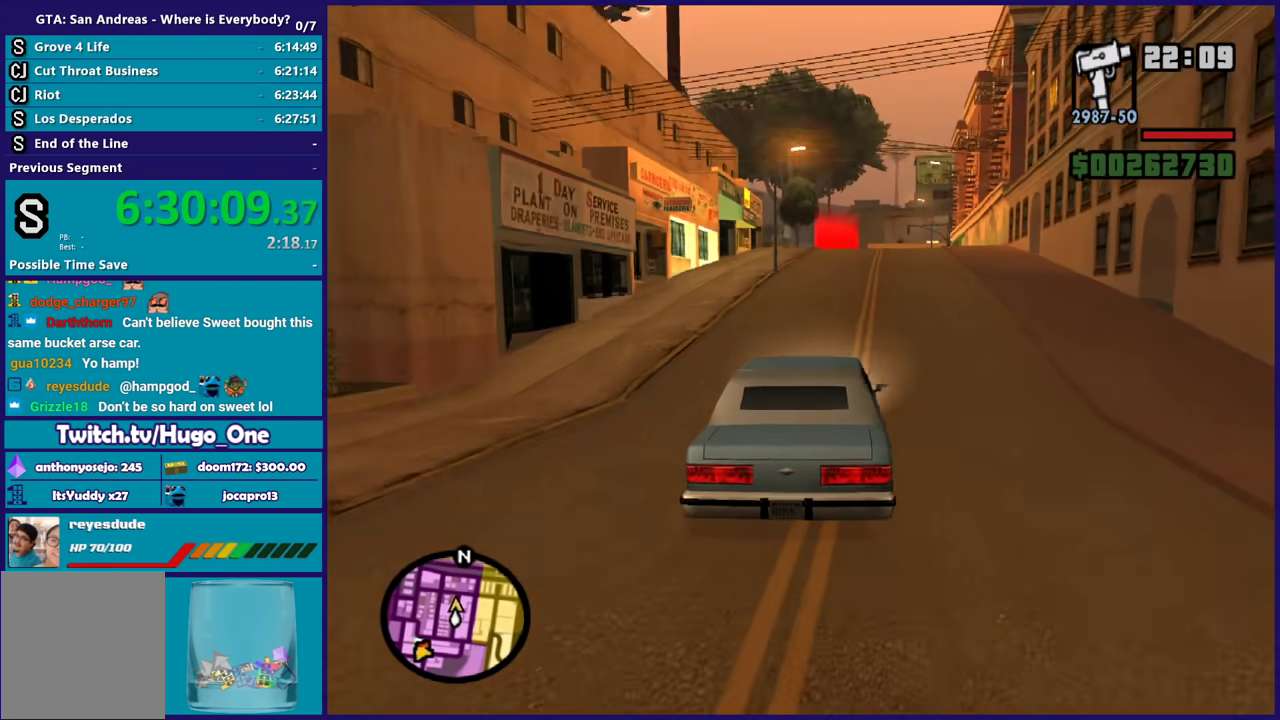
{"buttons": ["R2"], "left_stick": "right", "right_stick": "center", "events": [[33, "left_stick", "left"], [167, "left_stick", "center"], [434, "left_stick", "right"]]}
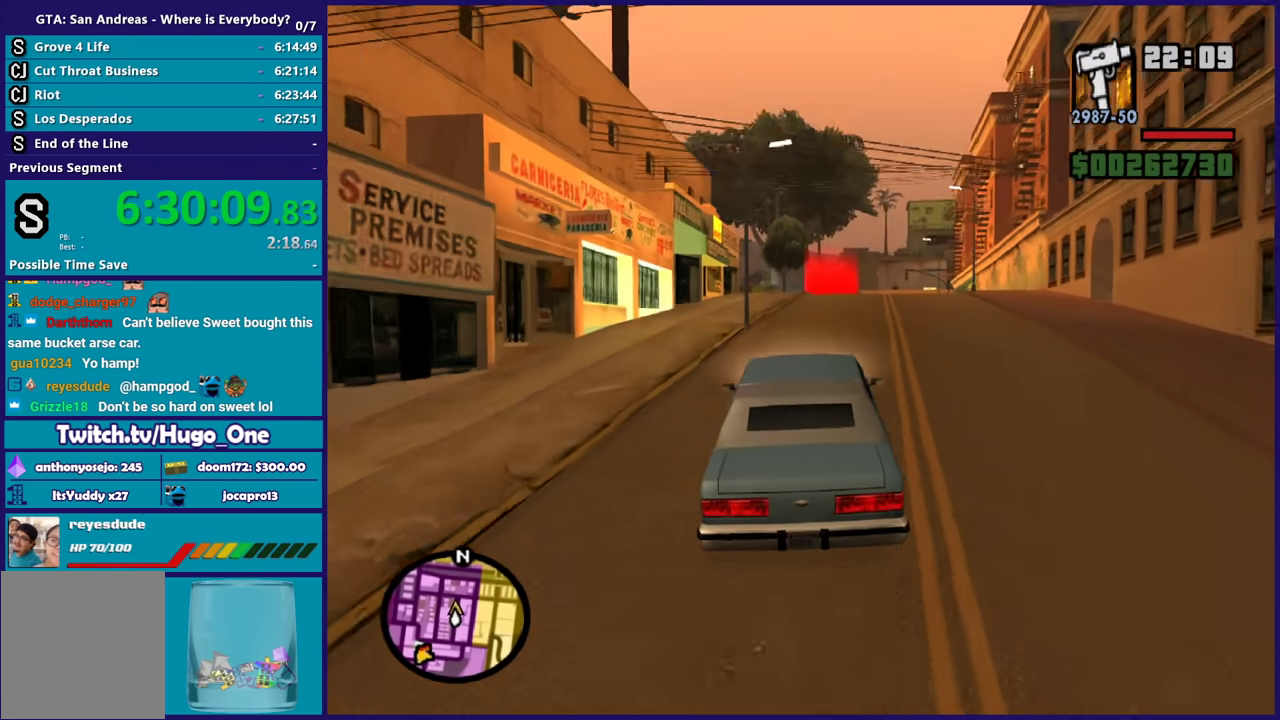
{"buttons": ["R2"], "left_stick": "up-left", "right_stick": "down", "events": [[67, "left_stick", "center"], [267, "right_stick", "down"], [301, "left_stick", "right"], [434, "left_stick", "center"], [501, "left_stick", "up-left"]]}
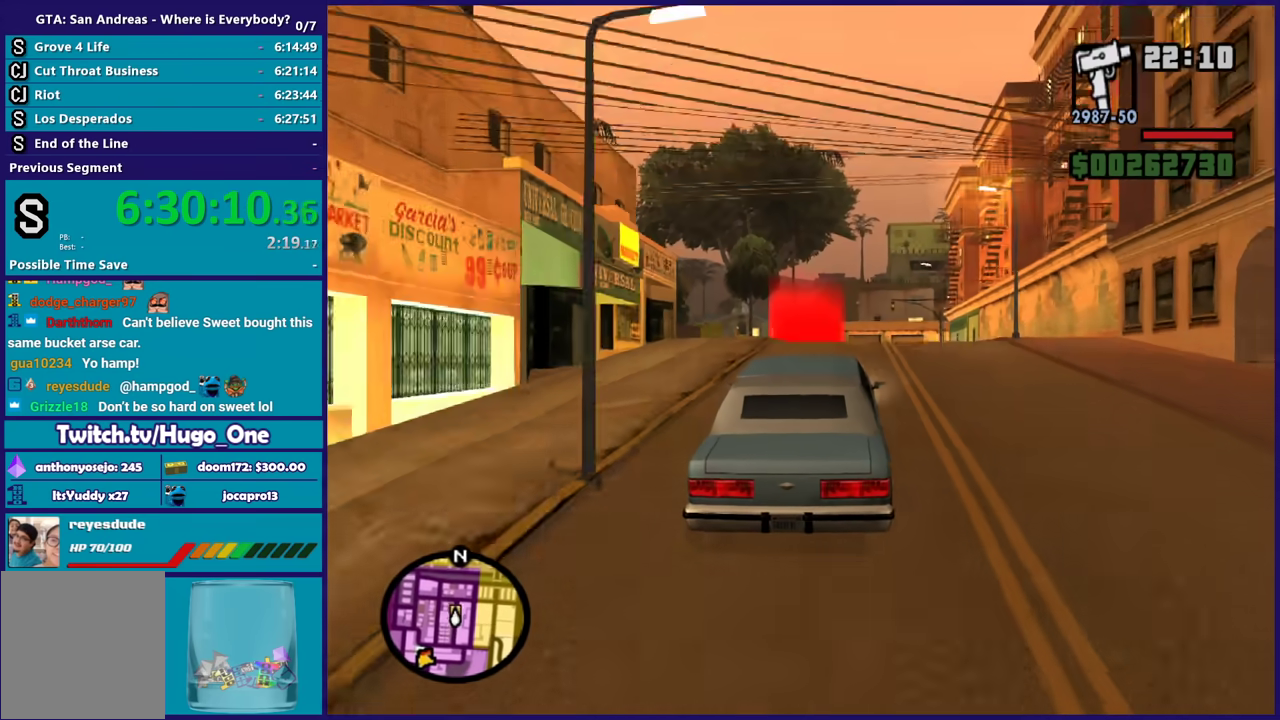
{"buttons": ["R2"], "left_stick": "center", "right_stick": "down", "events": [[133, "left_stick", "center"], [300, "left_stick", "right"], [400, "left_stick", "center"]]}
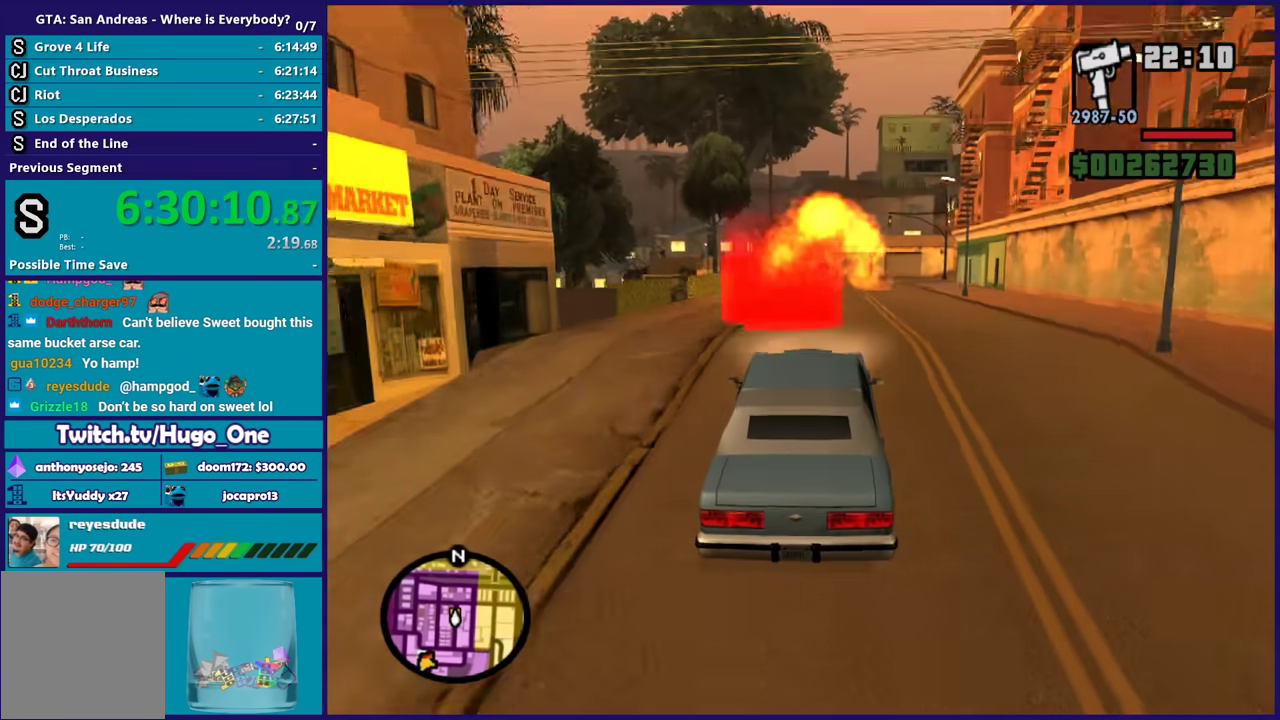
{"buttons": [], "left_stick": "center", "right_stick": "center", "events": [[101, "right_stick", "center"], [167, "R2", "up"], [334, "A", "down"], [434, "A", "up"]]}
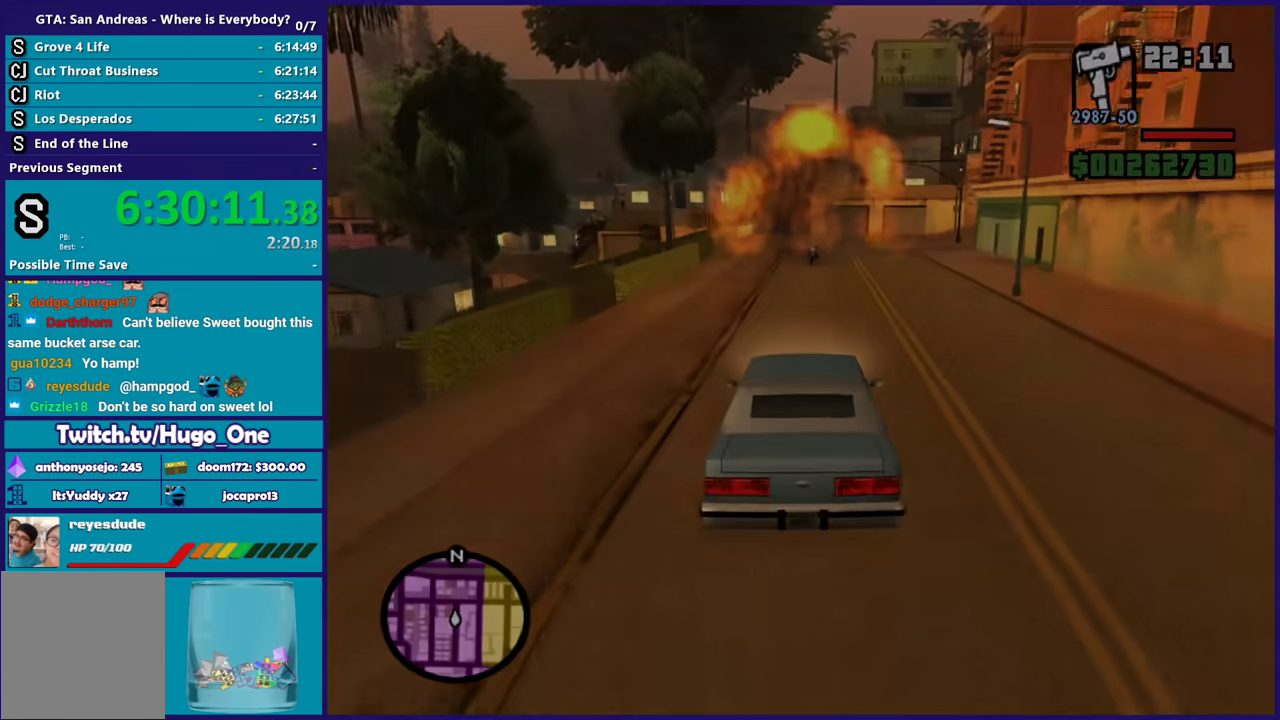
{"buttons": [], "left_stick": "center", "right_stick": "center", "events": [[33, "A", "down"], [133, "A", "up"], [234, "A", "down"], [334, "A", "up"], [400, "A", "down"], [500, "A", "up"]]}
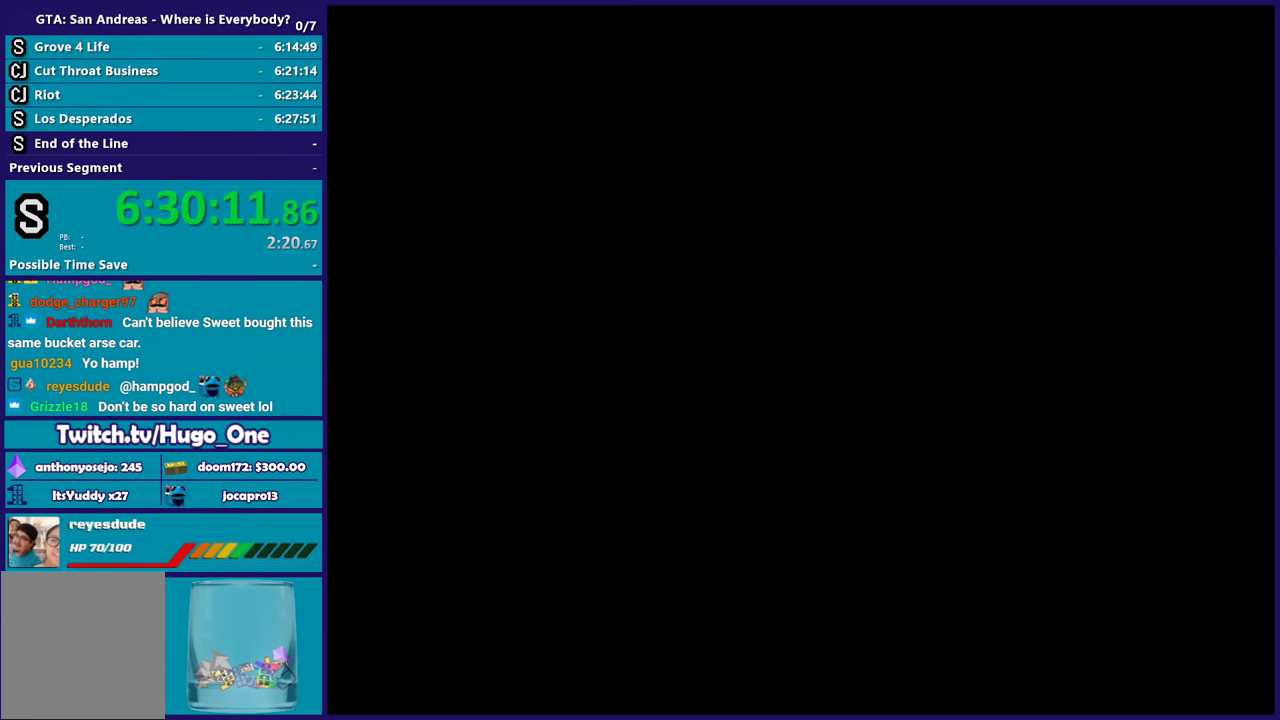
{"buttons": ["A"], "left_stick": "center", "right_stick": "center", "events": [[101, "A", "down"], [201, "A", "up"], [267, "A", "down"], [368, "A", "up"], [468, "A", "down"]]}
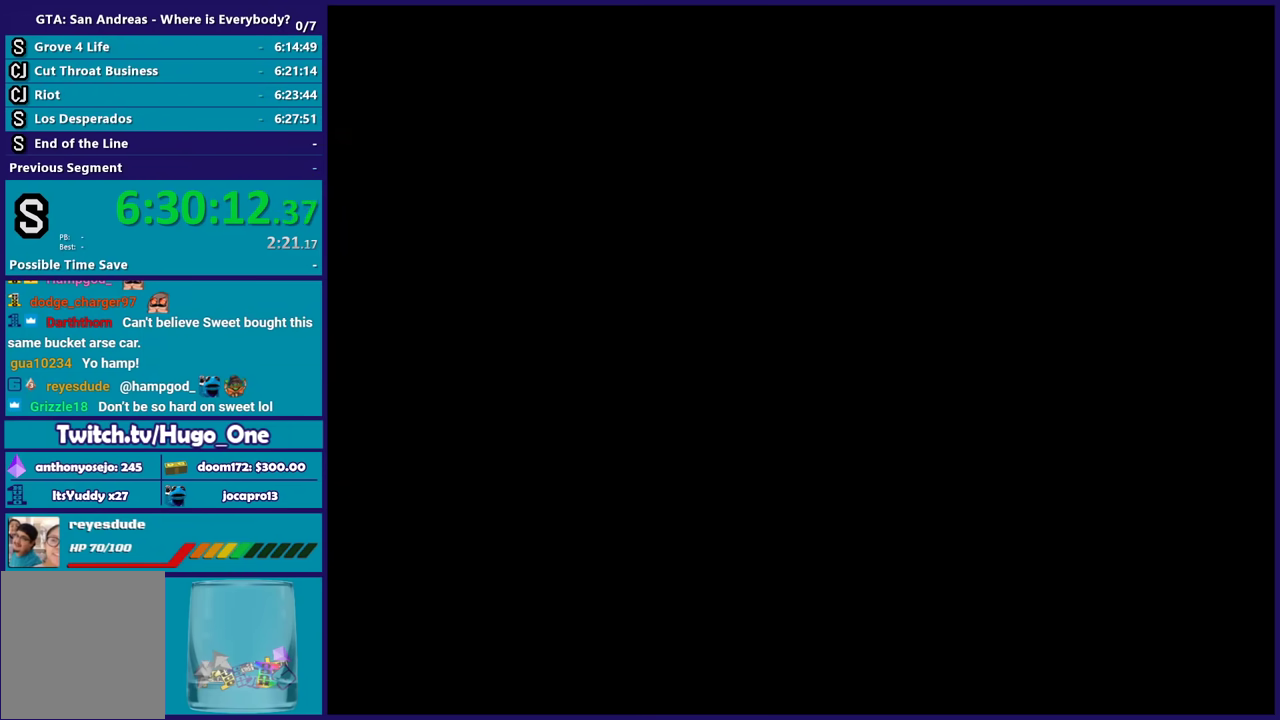
{"buttons": [], "left_stick": "center", "right_stick": "center", "events": [[67, "A", "up"], [133, "A", "down"], [267, "A", "up"], [334, "A", "down"], [467, "A", "up"]]}
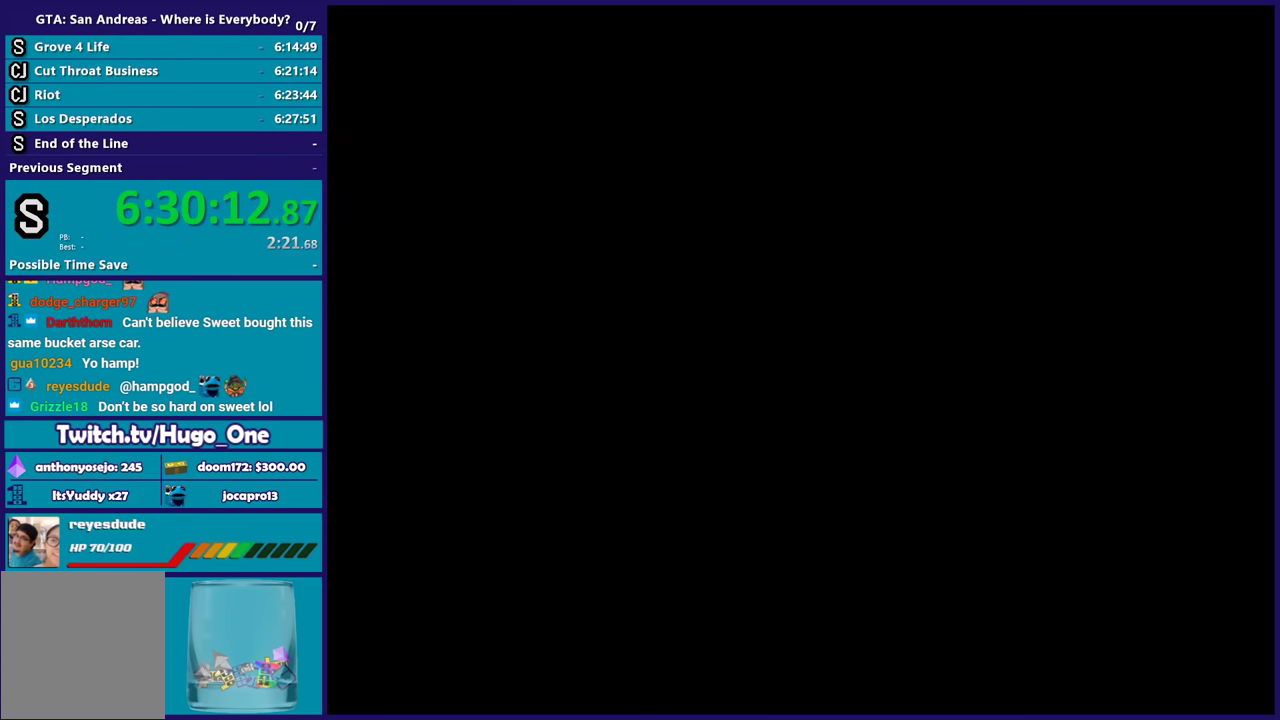
{"buttons": ["A"], "left_stick": "center", "right_stick": "center", "events": [[34, "A", "down"], [167, "A", "up"], [234, "A", "down"], [334, "A", "up"], [434, "A", "down"]]}
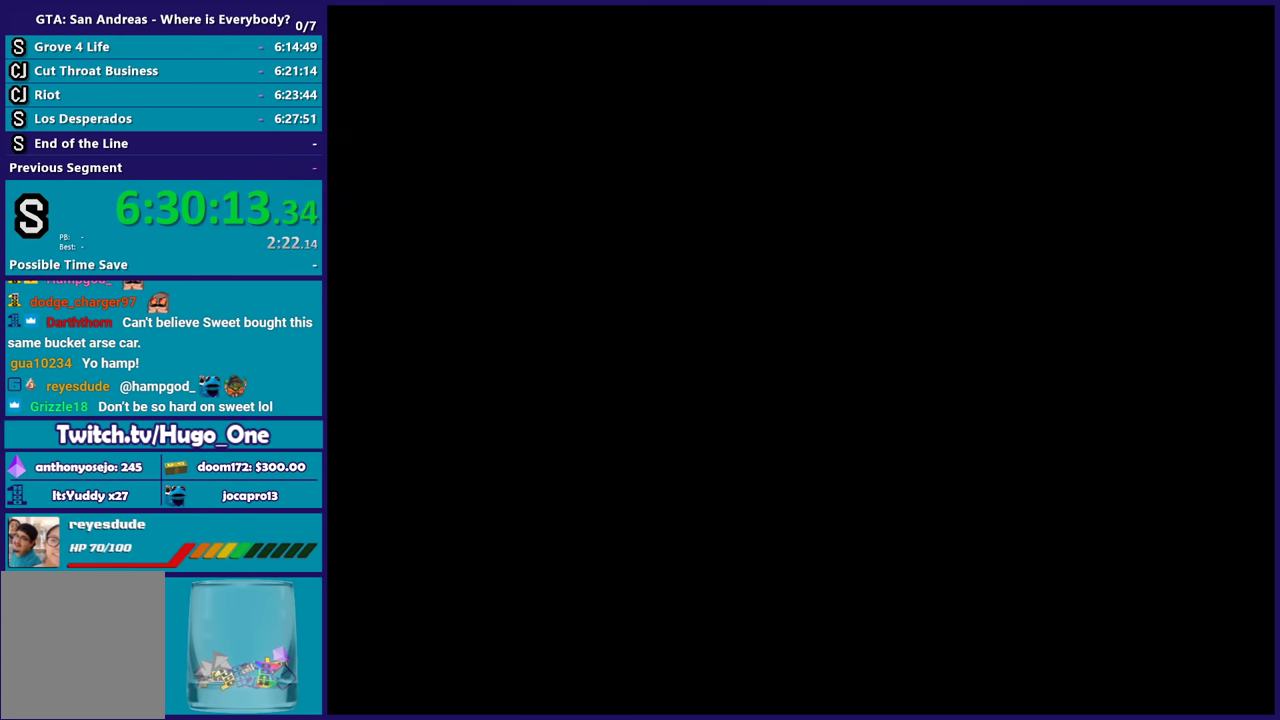
{"buttons": ["A"], "left_stick": "center", "right_stick": "center", "events": [[33, "A", "up"], [100, "A", "down"], [200, "A", "up"], [300, "A", "down"], [400, "A", "up"], [467, "A", "down"]]}
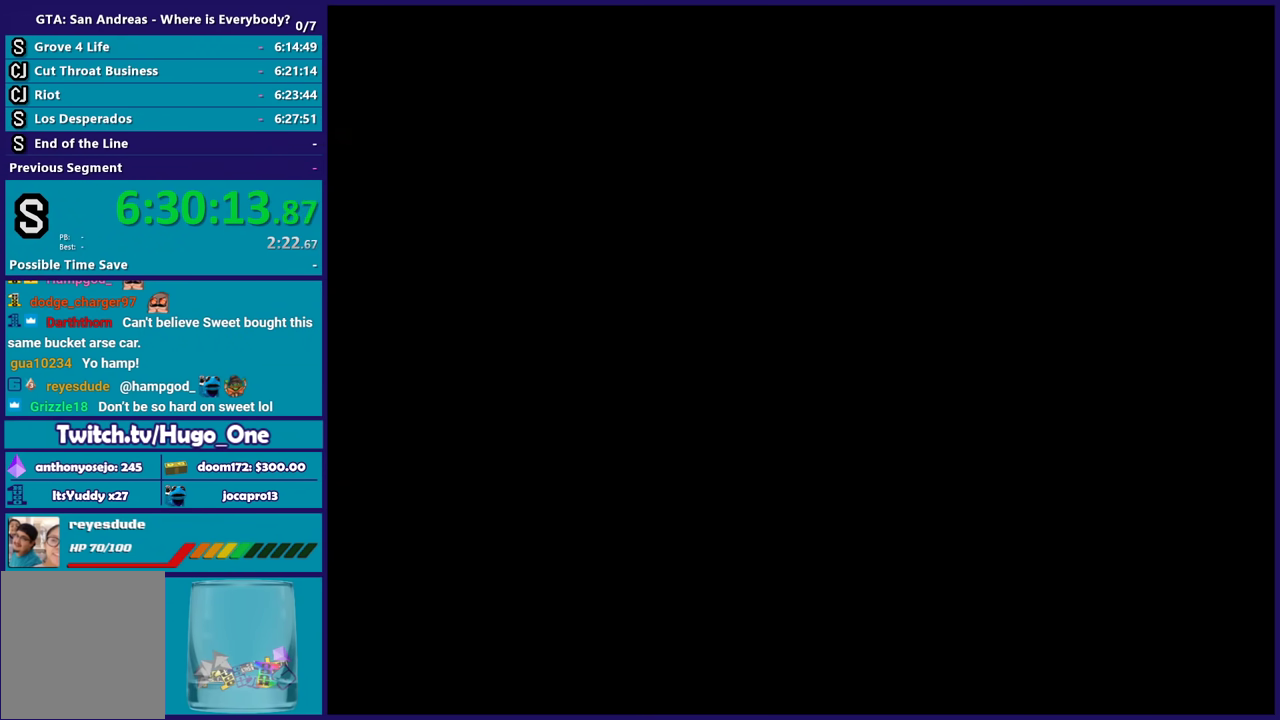
{"buttons": [], "left_stick": "center", "right_stick": "center", "events": [[101, "A", "up"], [167, "A", "down"], [267, "A", "up"], [368, "A", "down"], [468, "A", "up"]]}
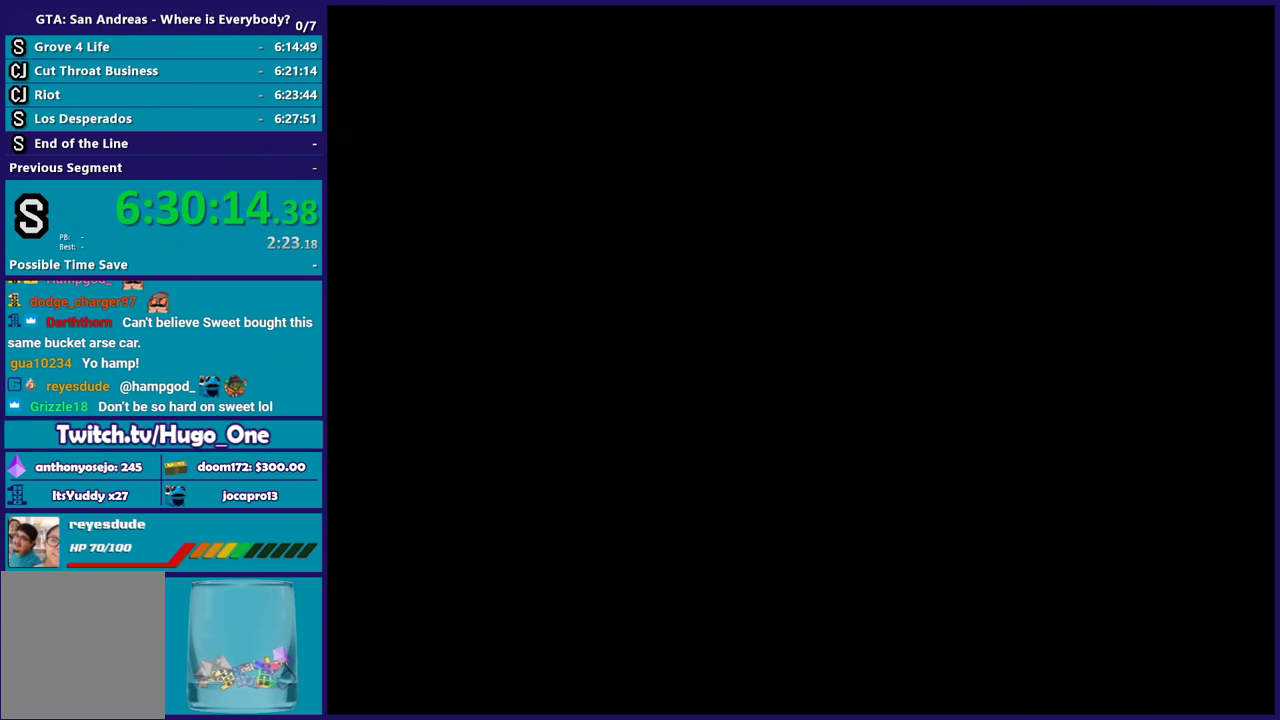
{"buttons": [], "left_stick": "center", "right_stick": "center", "events": [[33, "A", "down"], [133, "A", "up"], [234, "A", "down"], [334, "A", "up"], [434, "A", "down"], [500, "A", "up"]]}
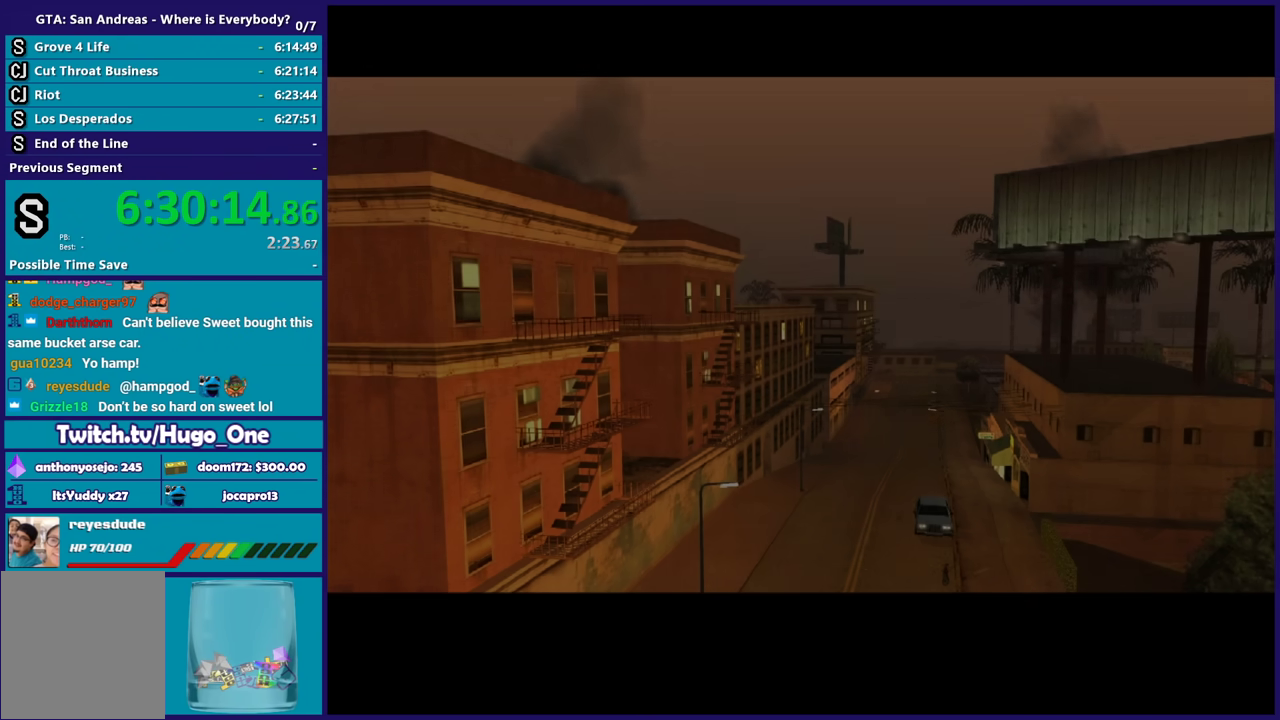
{"buttons": ["A"], "left_stick": "center", "right_stick": "center", "events": [[101, "A", "down"], [167, "A", "up"], [267, "A", "down"], [367, "A", "up"], [468, "A", "down"]]}
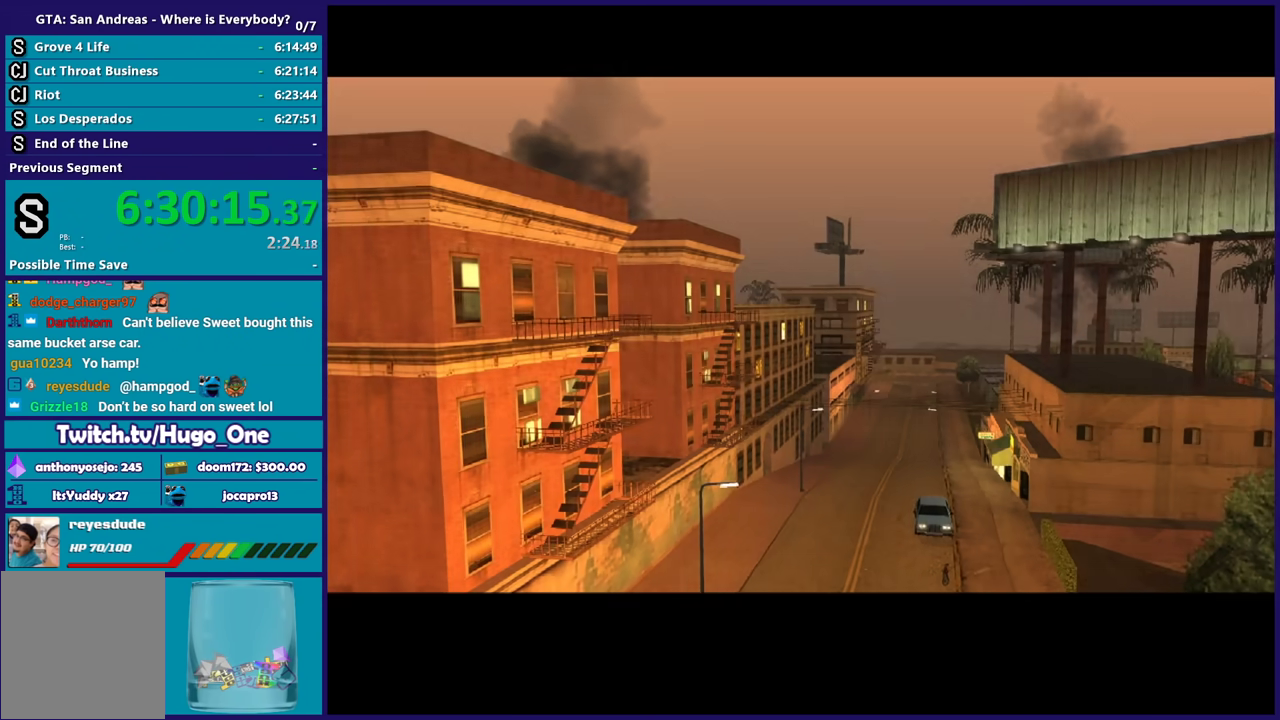
{"buttons": [], "left_stick": "center", "right_stick": "center", "events": [[33, "A", "up"], [167, "A", "down"], [234, "A", "up"], [334, "A", "down"], [434, "A", "up"]]}
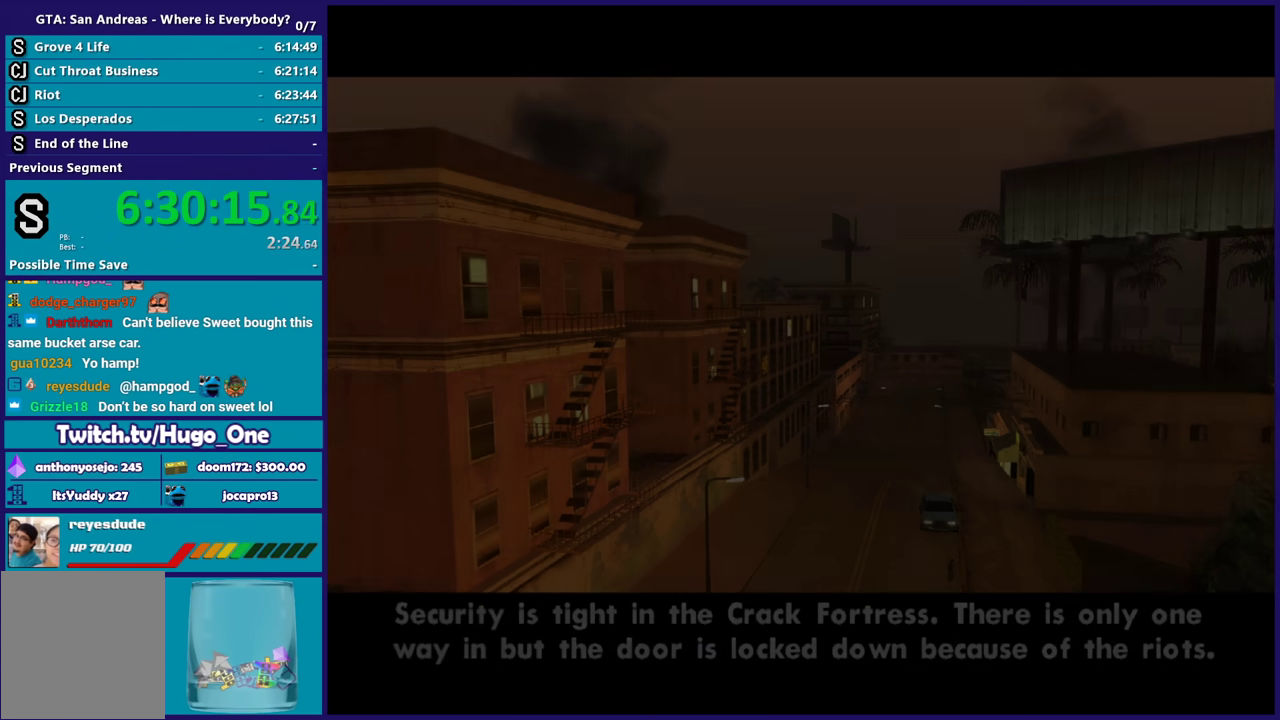
{"buttons": [], "left_stick": "center", "right_stick": "down-left", "events": [[34, "A", "down"], [101, "A", "up"], [201, "A", "down"], [267, "A", "up"], [468, "right_stick", "down-left"]]}
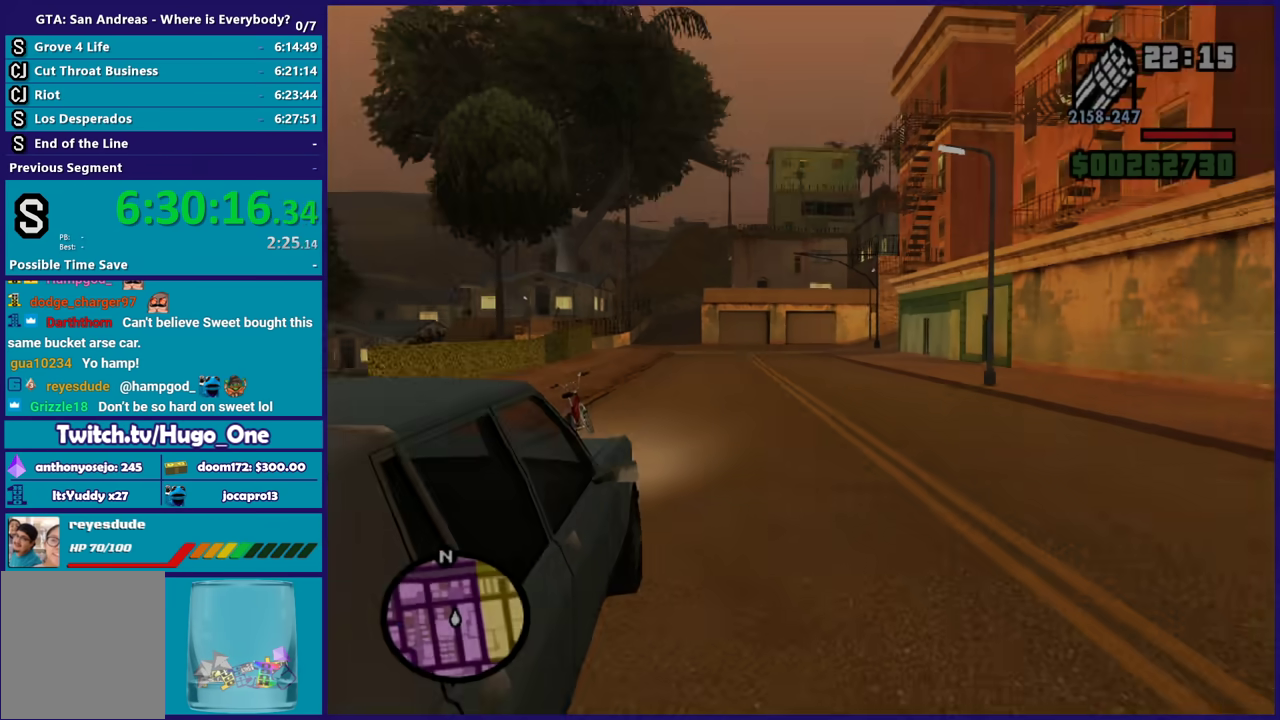
{"buttons": ["A"], "left_stick": "up", "right_stick": "center", "events": [[234, "left_stick", "up"], [334, "right_stick", "center"], [400, "A", "down"]]}
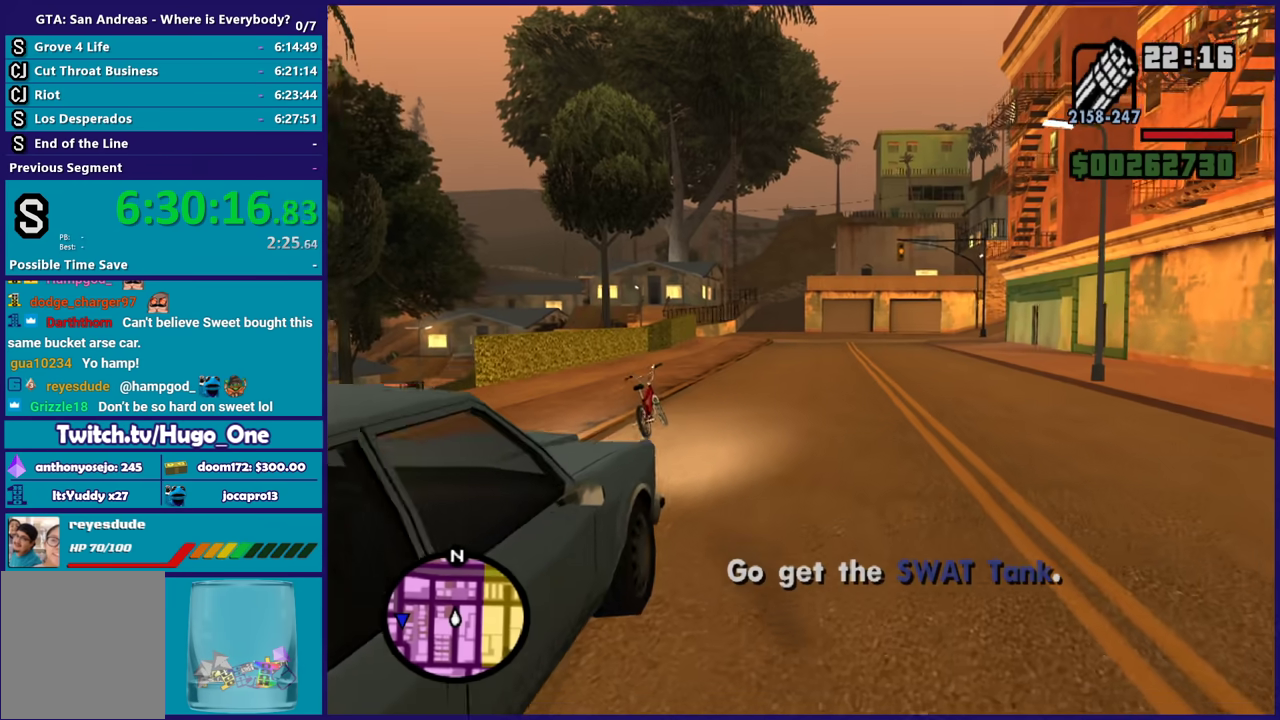
{"buttons": [], "left_stick": "up", "right_stick": "center", "events": [[34, "A", "up"], [101, "A", "down"], [201, "A", "up"], [301, "A", "down"], [401, "A", "up"]]}
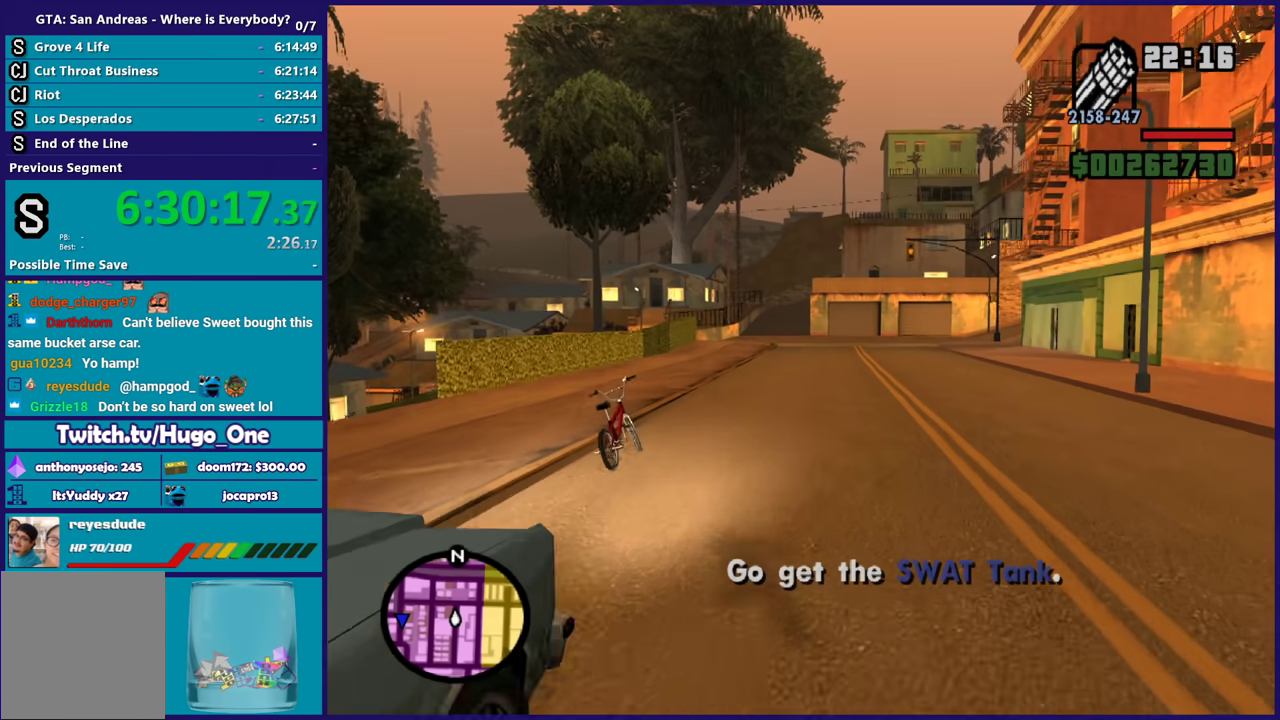
{"buttons": [], "left_stick": "center", "right_stick": "center", "events": [[67, "left_stick", "up-left"], [167, "Y", "down"], [267, "Y", "up"], [367, "Y", "down"], [367, "left_stick", "up"], [434, "Y", "up"], [467, "left_stick", "center"]]}
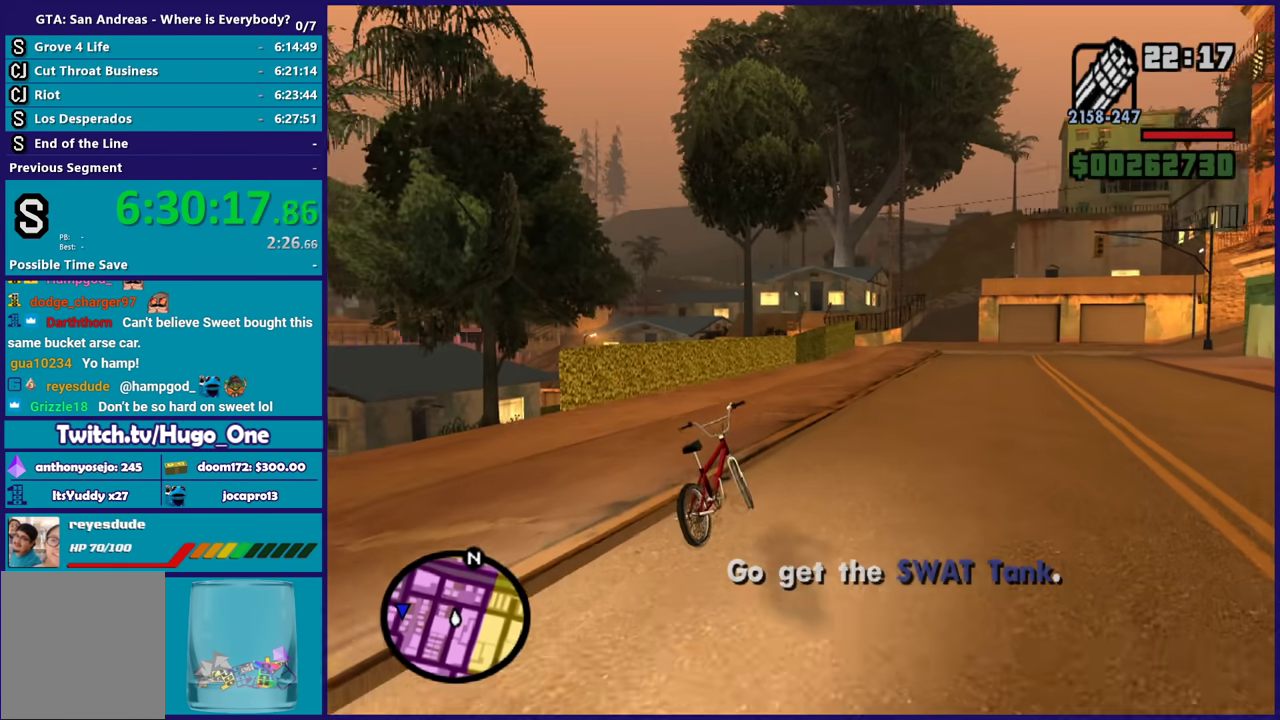
{"buttons": [], "left_stick": "right", "right_stick": "right", "events": [[134, "right_stick", "right"], [368, "left_stick", "right"]]}
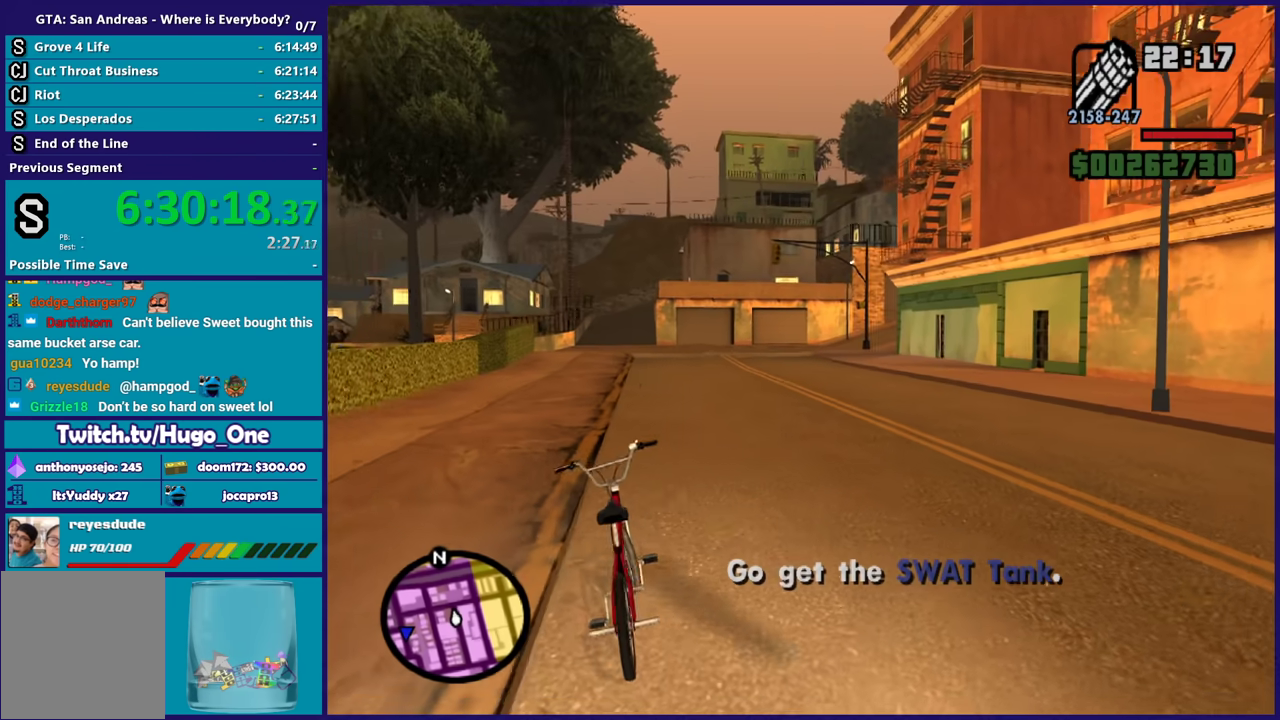
{"buttons": [], "left_stick": "right", "right_stick": "right", "events": [[100, "R2", "down"], [100, "right_stick", "center"], [234, "R2", "up"], [234, "right_stick", "down-right"], [300, "right_stick", "right"], [367, "R2", "down"], [467, "R2", "up"]]}
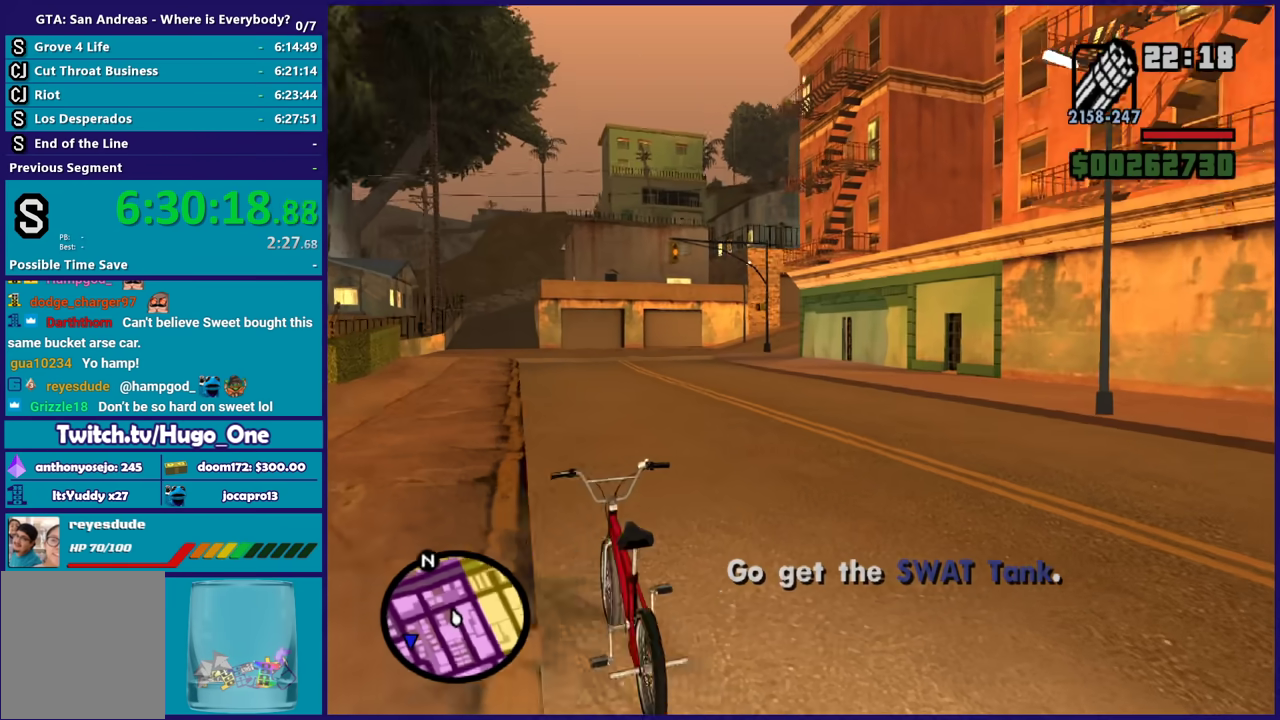
{"buttons": [], "left_stick": "right", "right_stick": "right", "events": [[101, "R2", "down"], [167, "R2", "up"]]}
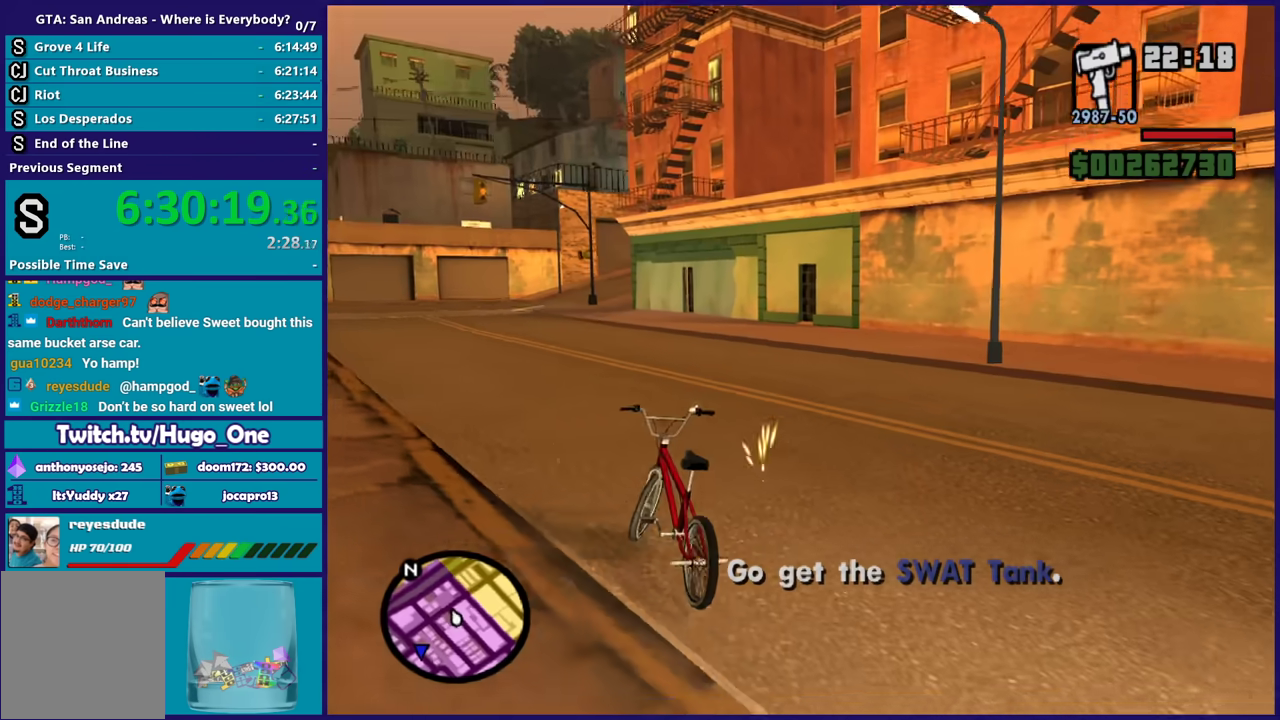
{"buttons": ["R2"], "left_stick": "right", "right_stick": "right", "events": [[67, "right_stick", "down-right"], [434, "R2", "down"], [434, "right_stick", "right"]]}